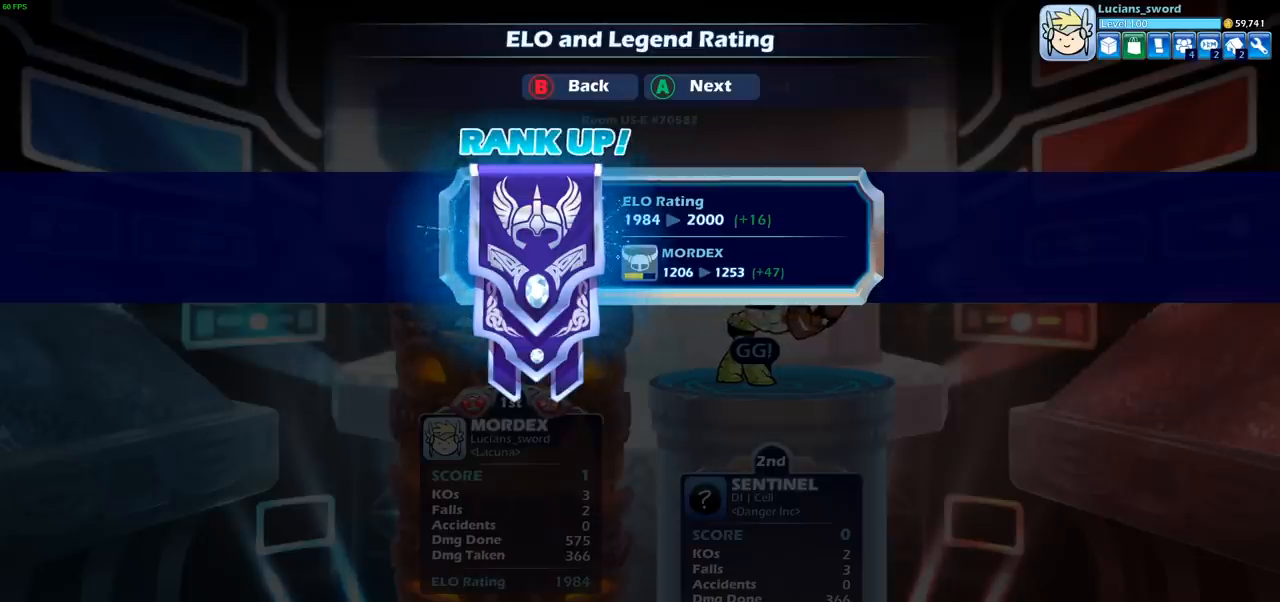
Gameplay with a controller (PlayStation layout); each line is a JSON object with the inputs held at the frame after it. "events" lists button and stick changes between this image and that frame as [ms after this image, input, new state], when the widget could be followed in between.
{"buttons": [], "left_stick": "center", "right_stick": "center", "events": [[233, "CROSS", "down"], [417, "CROSS", "up"]]}
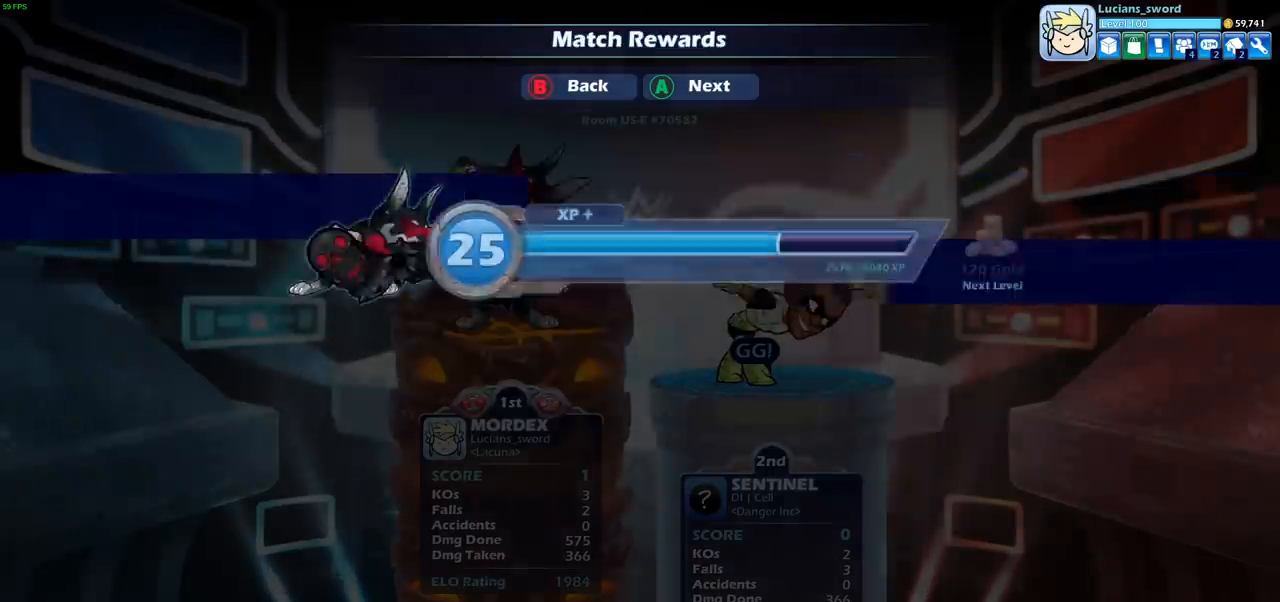
{"buttons": ["CROSS"], "left_stick": "center", "right_stick": "center", "events": [[433, "CROSS", "down"]]}
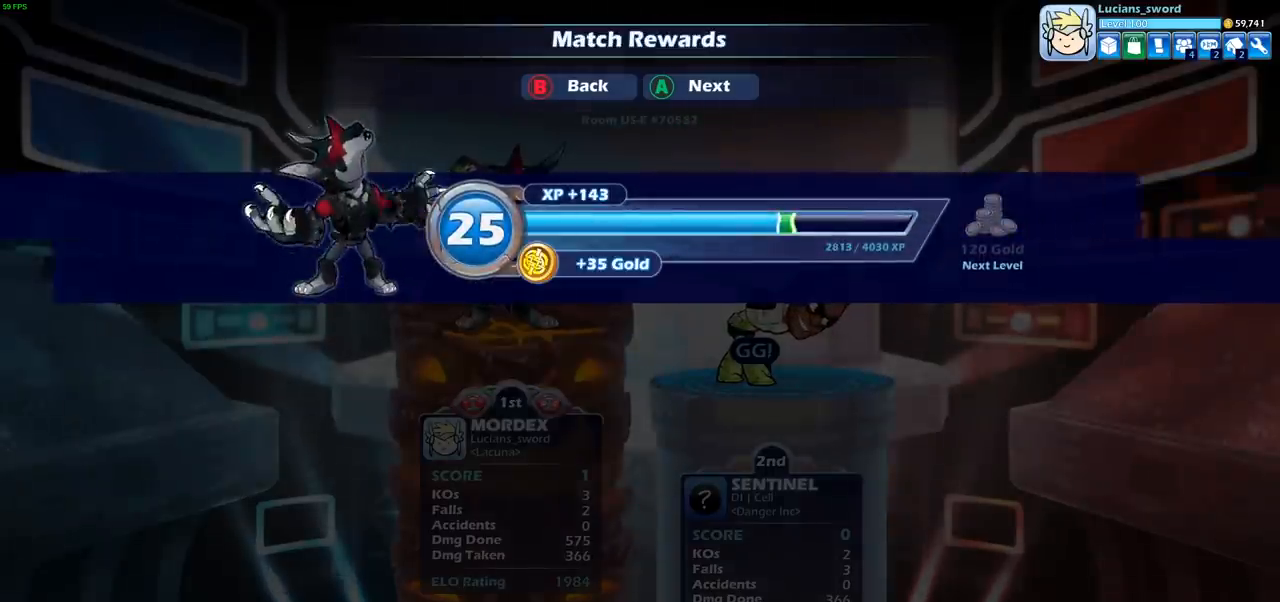
{"buttons": [], "left_stick": "center", "right_stick": "center", "events": [[83, "CROSS", "up"]]}
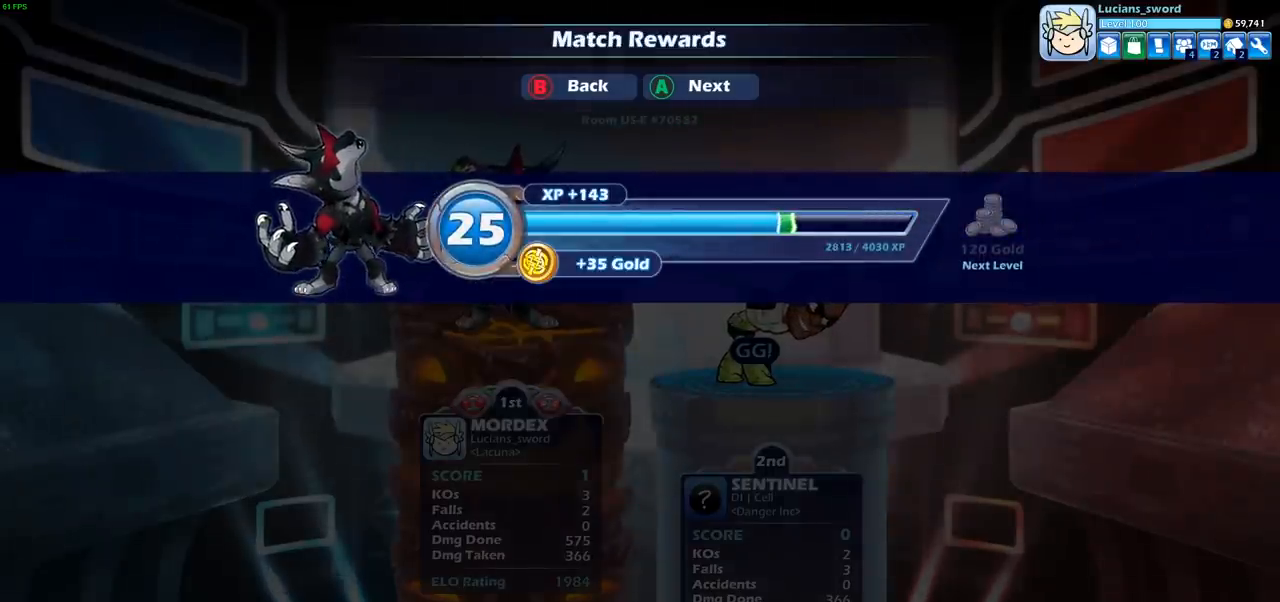
{"buttons": [], "left_stick": "center", "right_stick": "center", "events": [[33, "CROSS", "down"], [200, "CROSS", "up"]]}